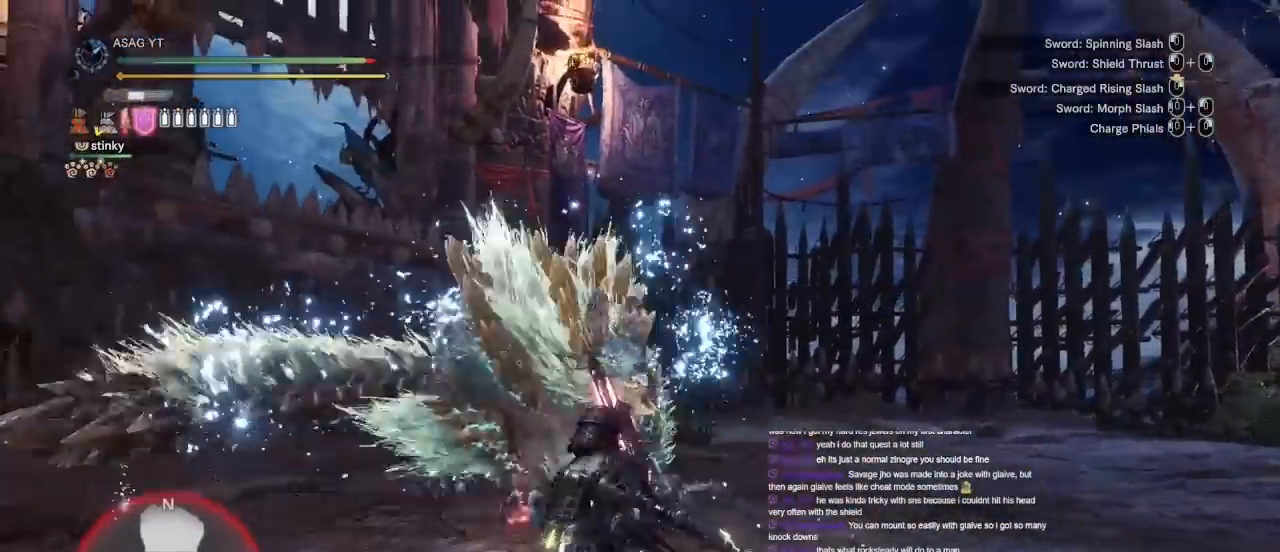
Gameplay with keyboard and mouse; each line is a JSON object with the keys and mouse buttons held at the frame after it. "events" lists presses ("down") and releases ("up") of "1", "2", "3", "4", "5", "a", "alt", "c", "caps_lock", "ctrl", "d", "e", "f", "g", "q", "r", "s", "shift", "space", "t", "tab", "v", "w", "x", "z", "mouse_left", "mouse_wheel" and "mouse_right" between this image and that frame as [ms after this image, input, new state], when the widget could be followed in between. "mouse_left", "mouse_wheel", "mouse_right" = the "left", "wheel", "right" buttons of the "mouse" list. No other keys are recorded. "wheel" means that the mouse wheel is clicked or scrolled. Not read: mouse_move.
{"keys": ["w"], "mouse": [], "events": []}
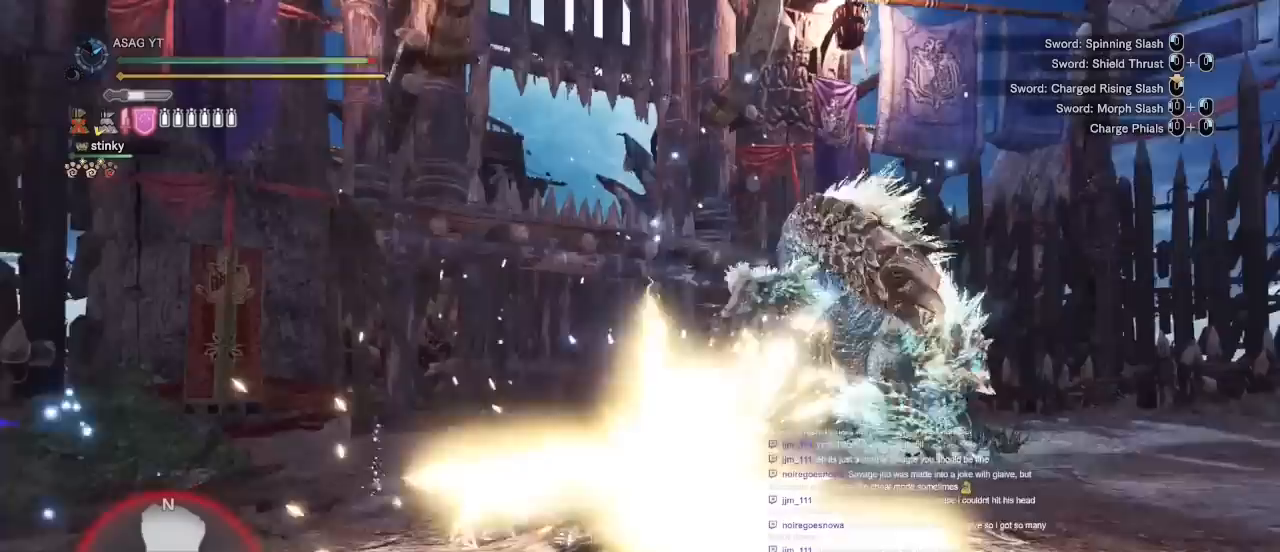
{"keys": ["d", "space"], "mouse": [], "events": [[417, "d", "down"], [450, "w", "up"], [500, "space", "down"]]}
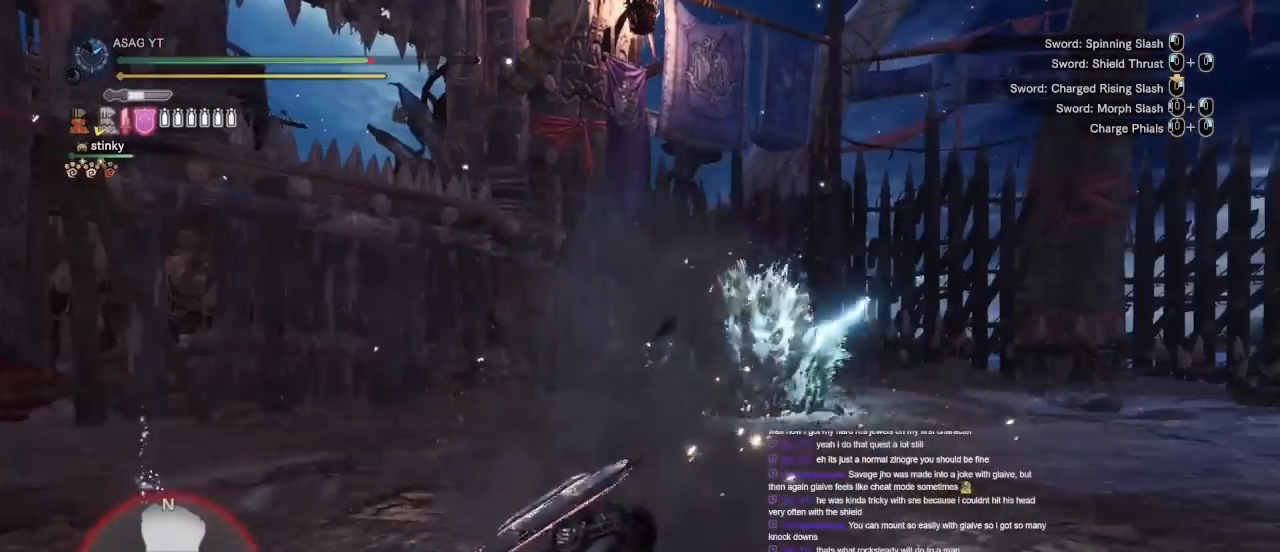
{"keys": ["w"], "mouse": [], "events": [[150, "space", "up"], [350, "w", "down"], [433, "d", "up"]]}
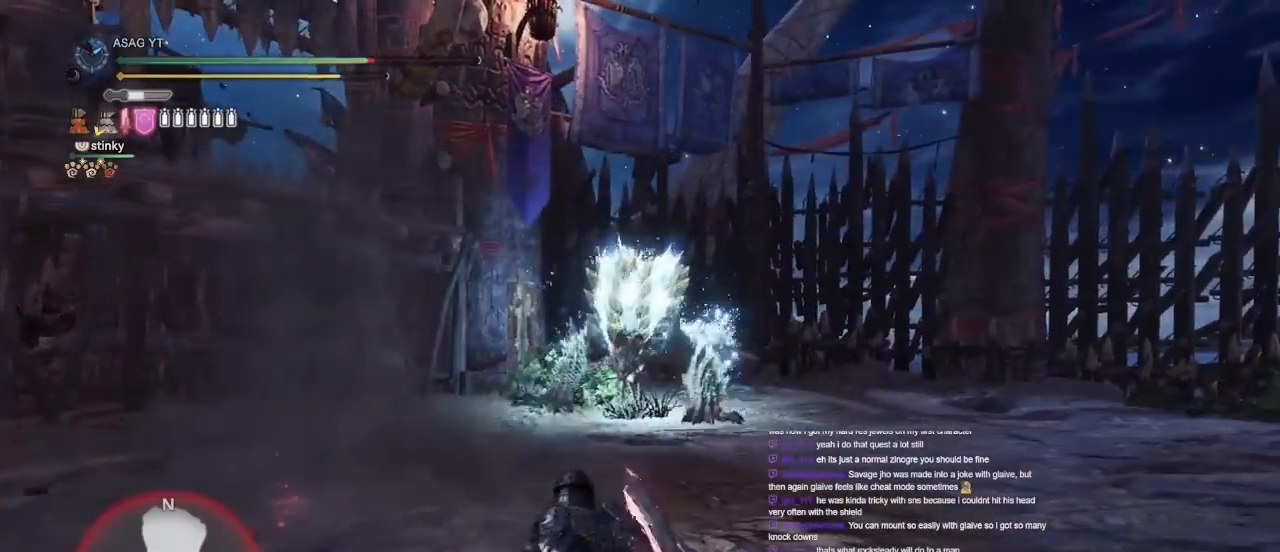
{"keys": ["a", "w"], "mouse": [], "events": [[483, "a", "down"]]}
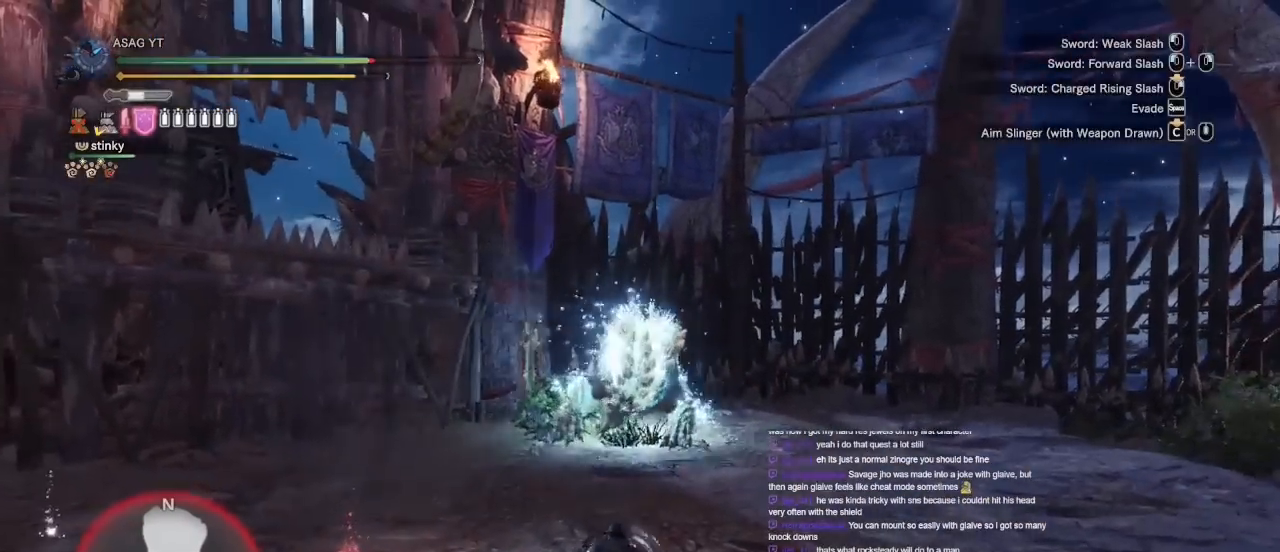
{"keys": ["w"], "mouse": ["left"], "events": [[83, "a", "up"], [233, "mouse_left", "down"], [333, "mouse_left", "up"], [417, "mouse_left", "down"]]}
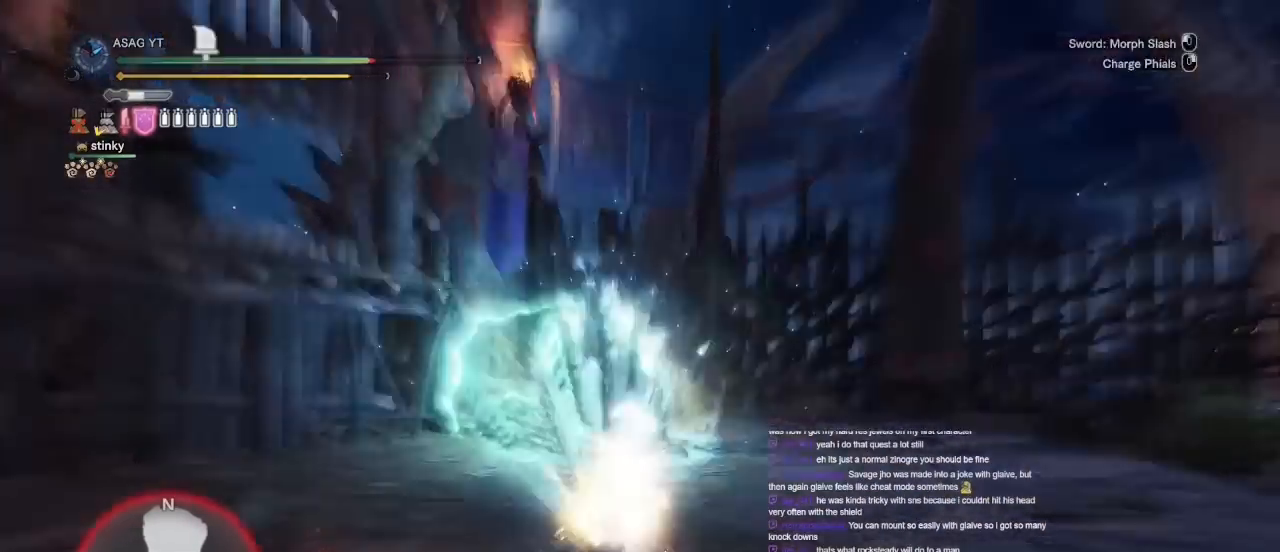
{"keys": ["w"], "mouse": [], "events": [[17, "mouse_left", "up"]]}
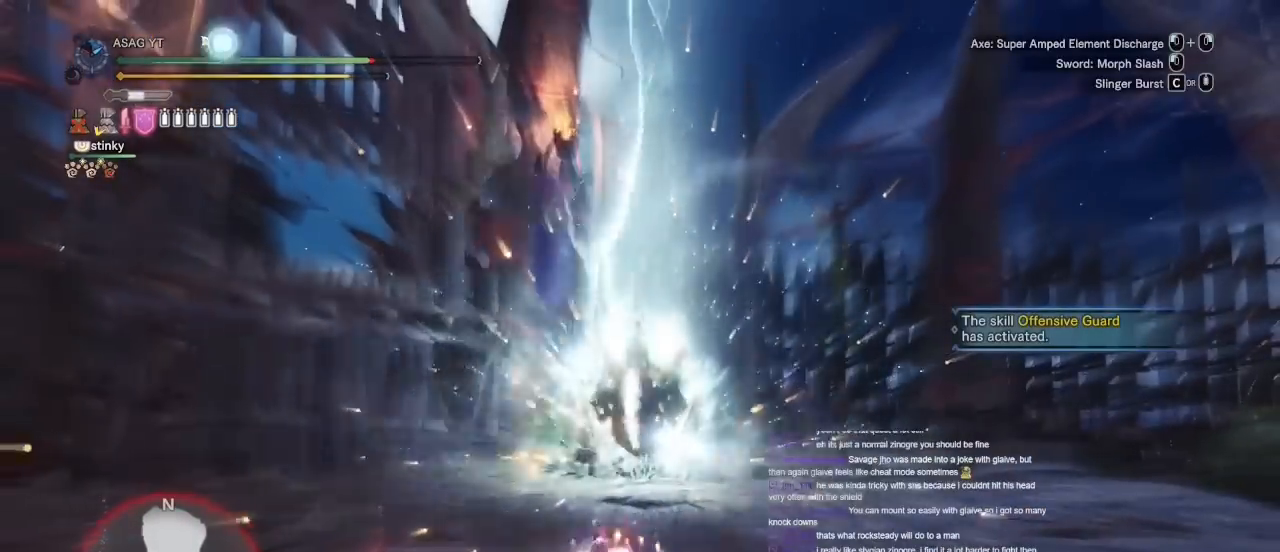
{"keys": ["space", "w"], "mouse": [], "events": [[400, "space", "down"]]}
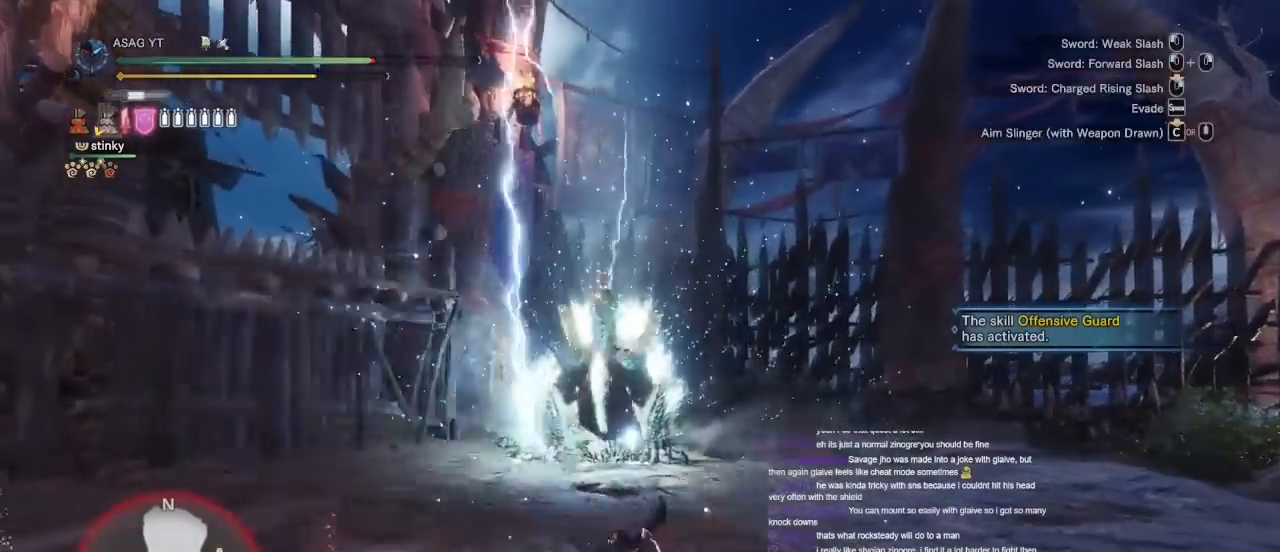
{"keys": ["w"], "mouse": [], "events": [[50, "space", "up"]]}
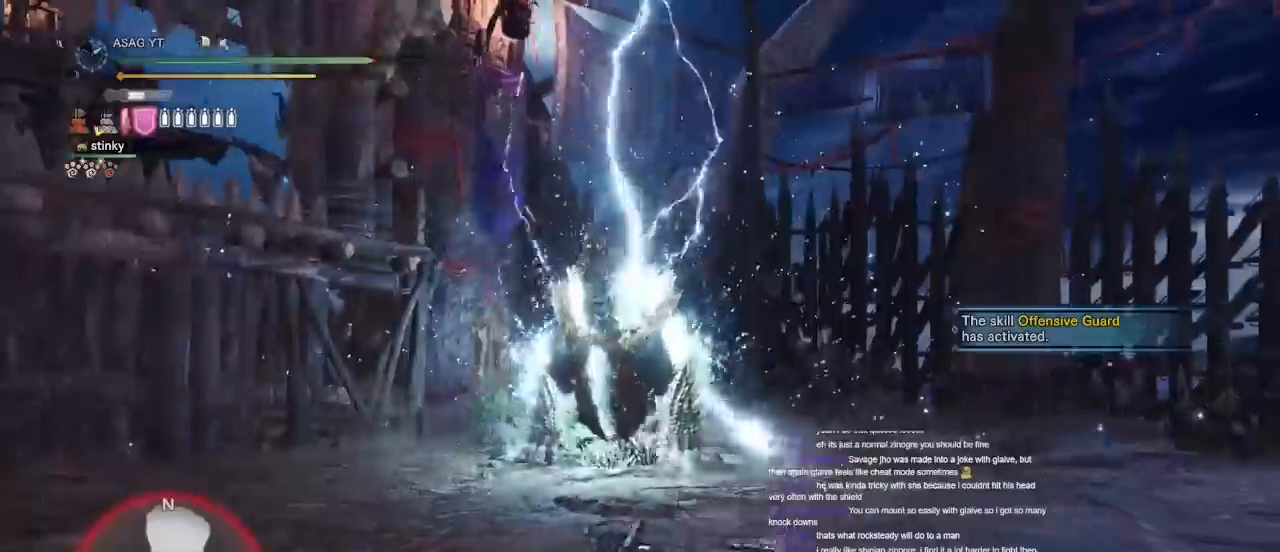
{"keys": ["a", "w"], "mouse": [], "events": [[300, "a", "down"]]}
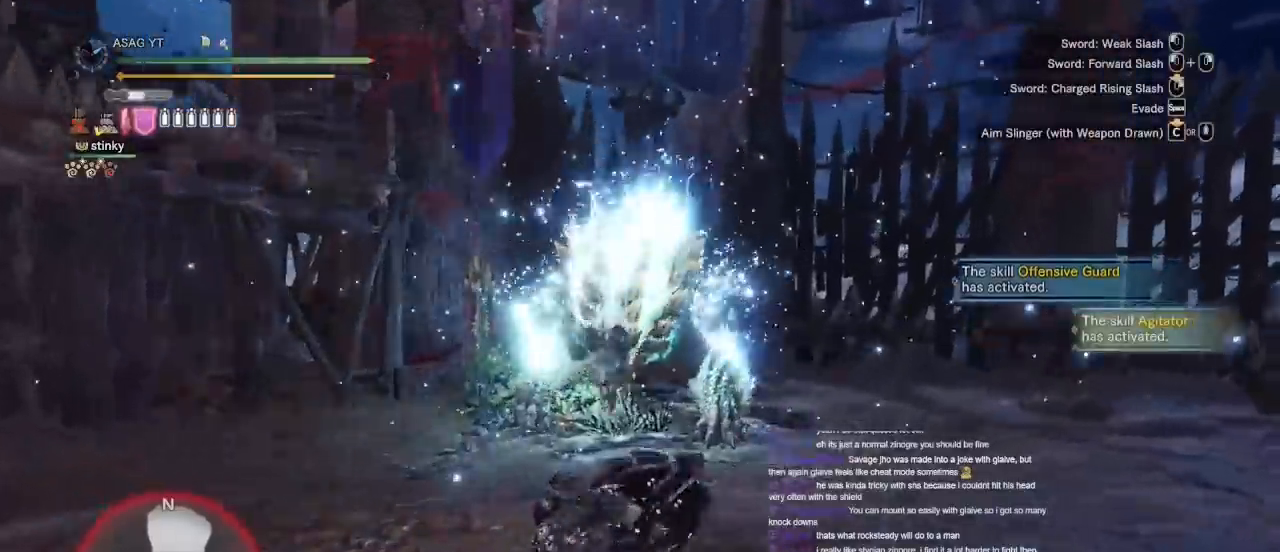
{"keys": ["d", "w"], "mouse": [], "events": [[33, "a", "up"], [450, "d", "down"]]}
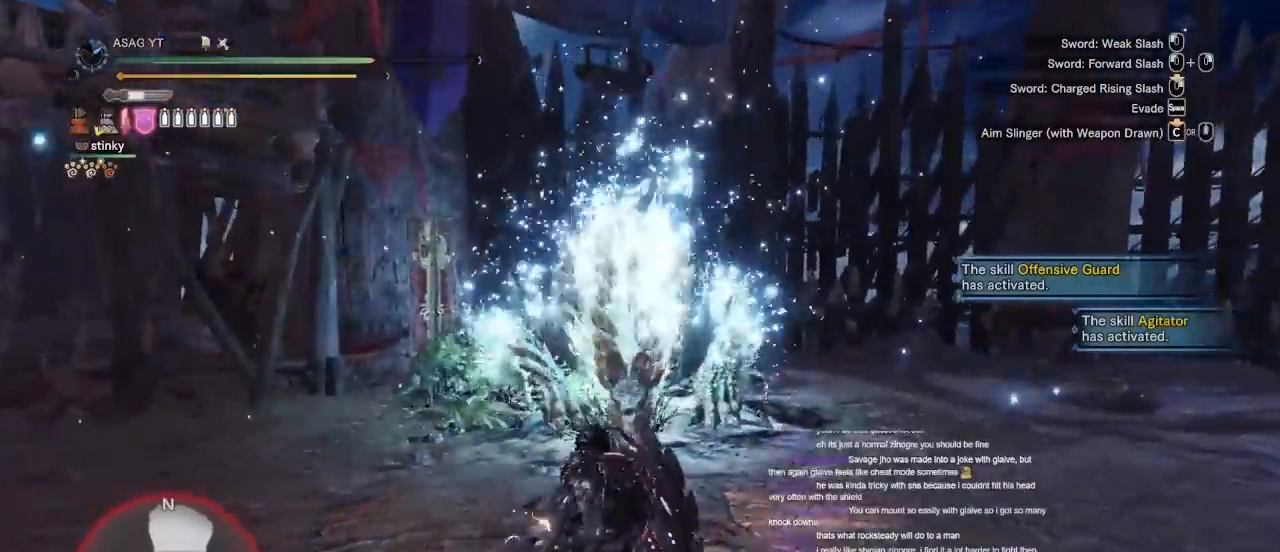
{"keys": ["w"], "mouse": [], "events": [[33, "w", "up"], [417, "w", "down"], [467, "d", "up"]]}
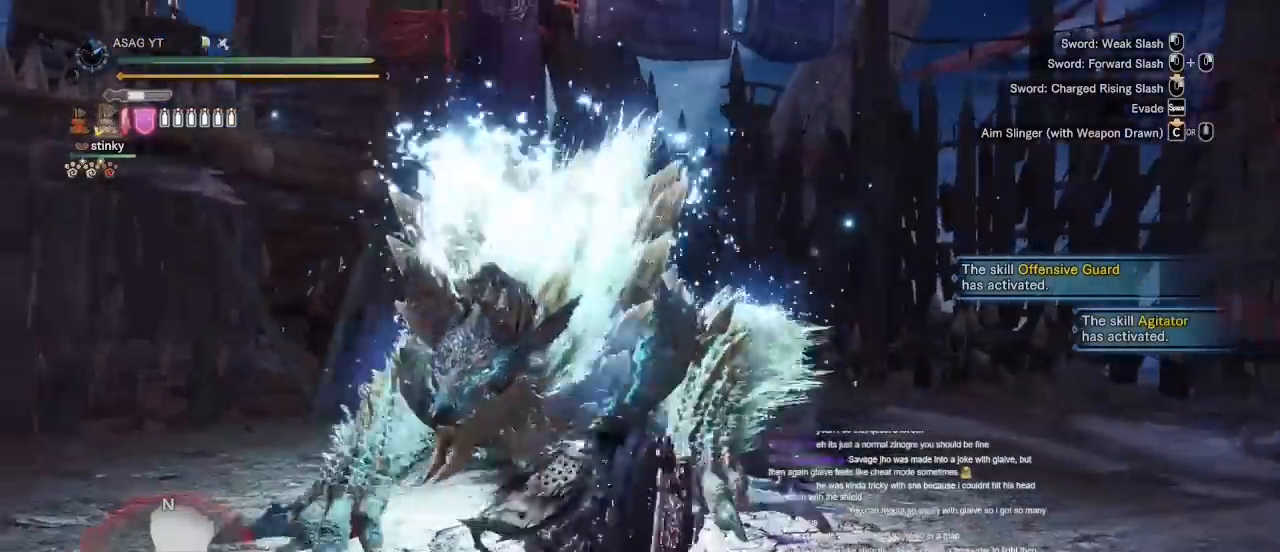
{"keys": ["w"], "mouse": [], "events": [[150, "a", "down"], [383, "a", "up"]]}
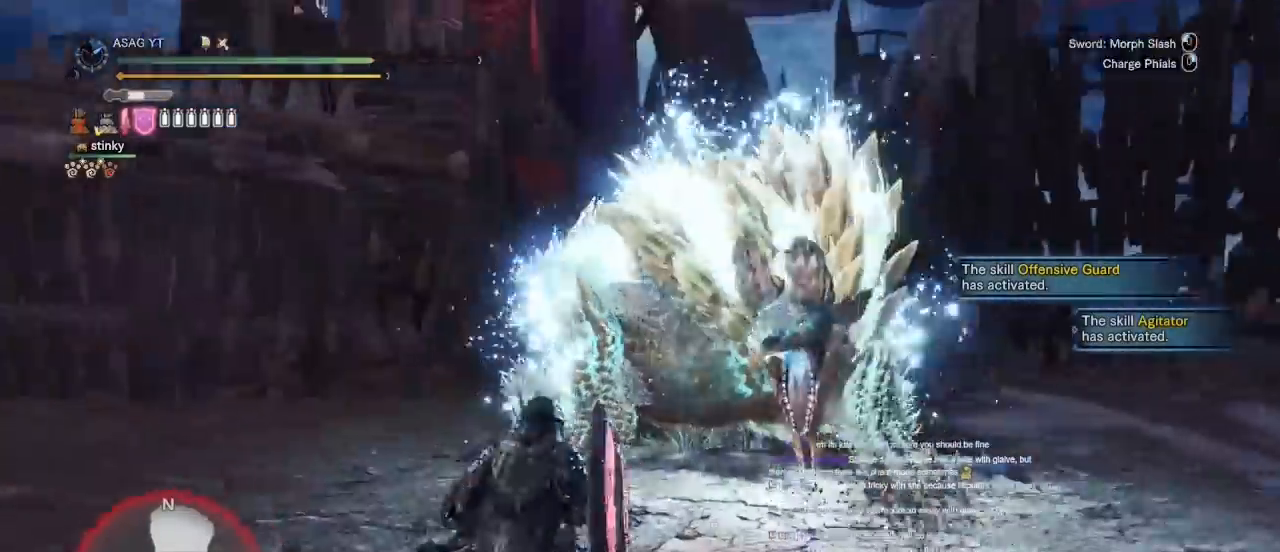
{"keys": ["w"], "mouse": [], "events": [[317, "mouse_left", "down"], [500, "mouse_left", "up"]]}
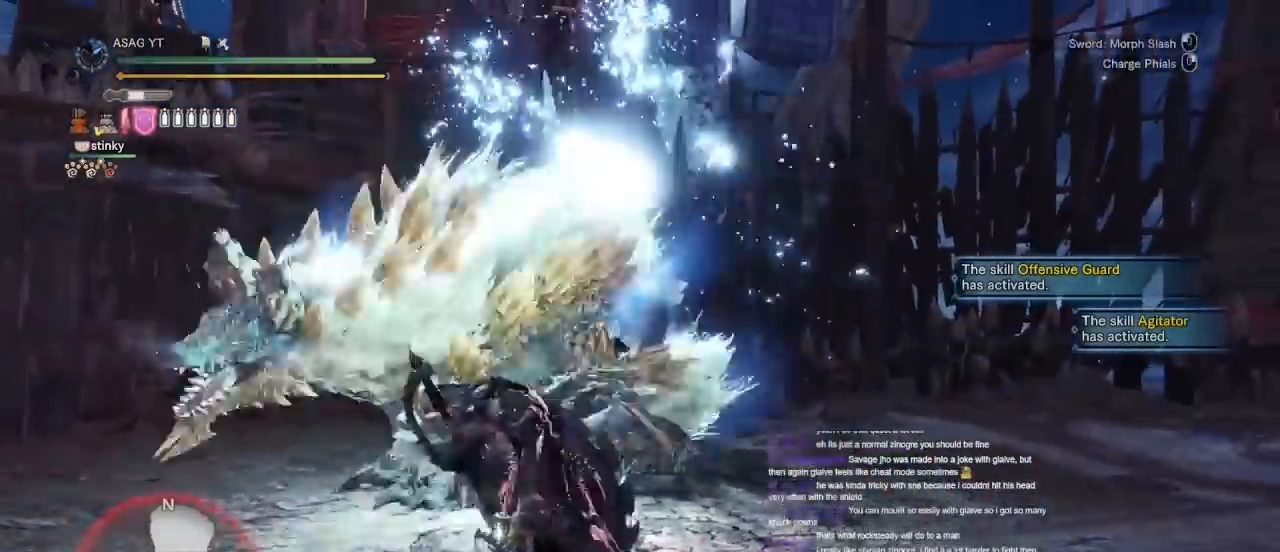
{"keys": ["w"], "mouse": [], "events": []}
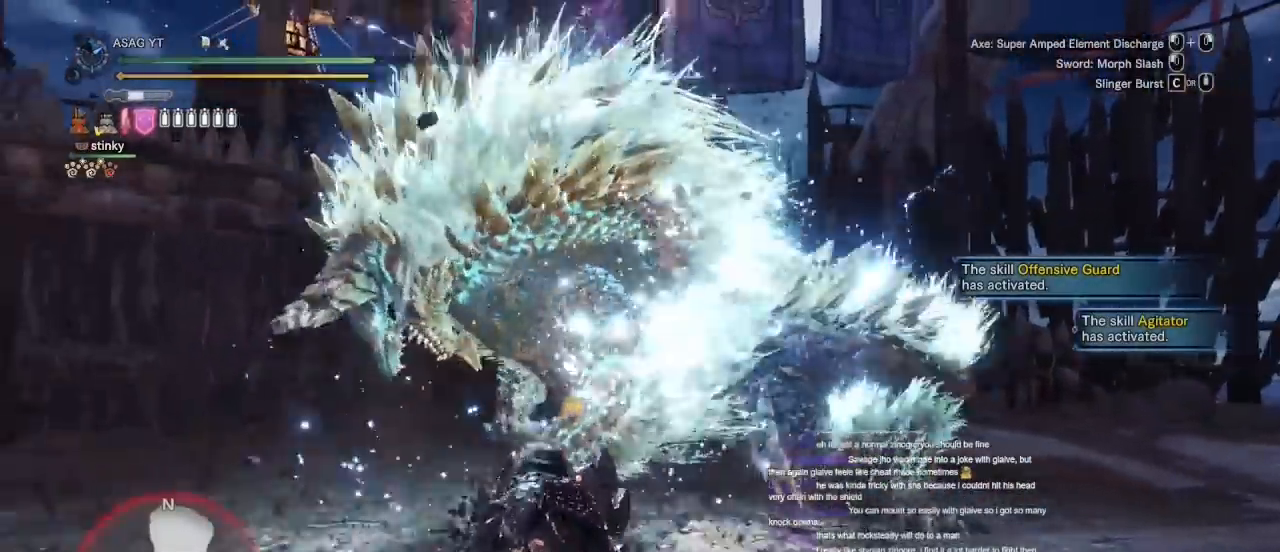
{"keys": ["w"], "mouse": [], "events": []}
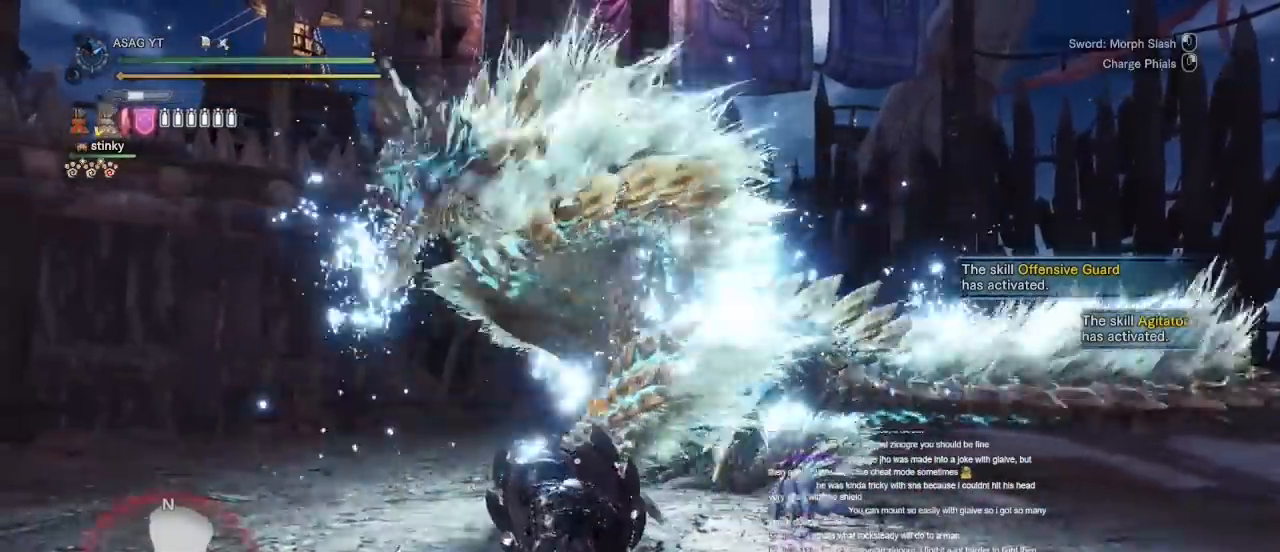
{"keys": ["w"], "mouse": ["left"], "events": [[267, "mouse_left", "down"], [350, "mouse_left", "up"], [450, "mouse_left", "down"]]}
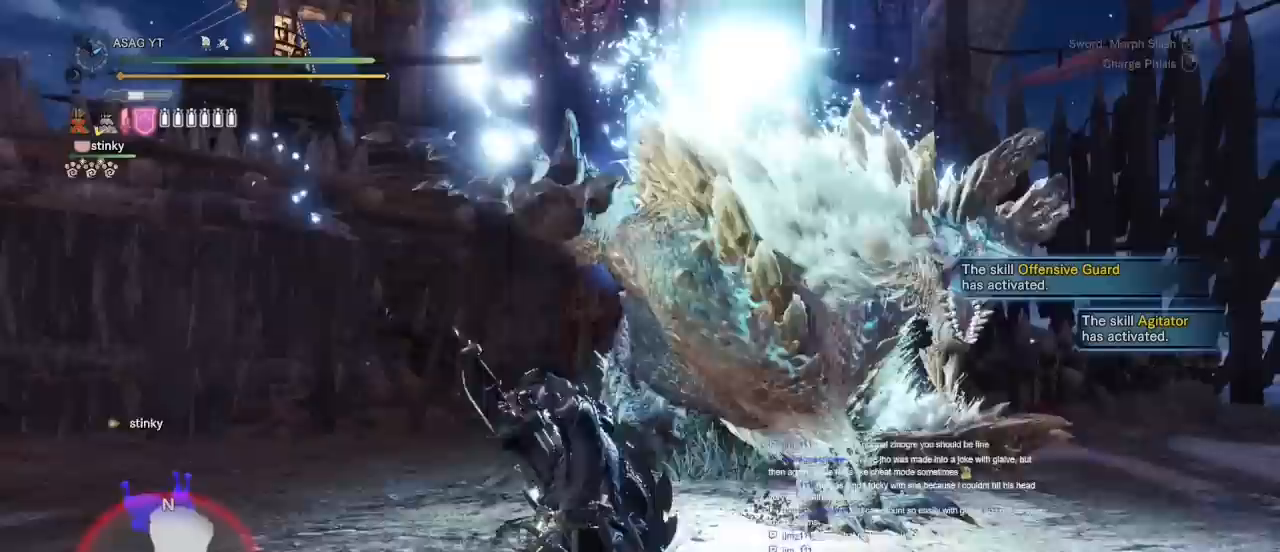
{"keys": ["w"], "mouse": [], "events": [[33, "mouse_left", "up"]]}
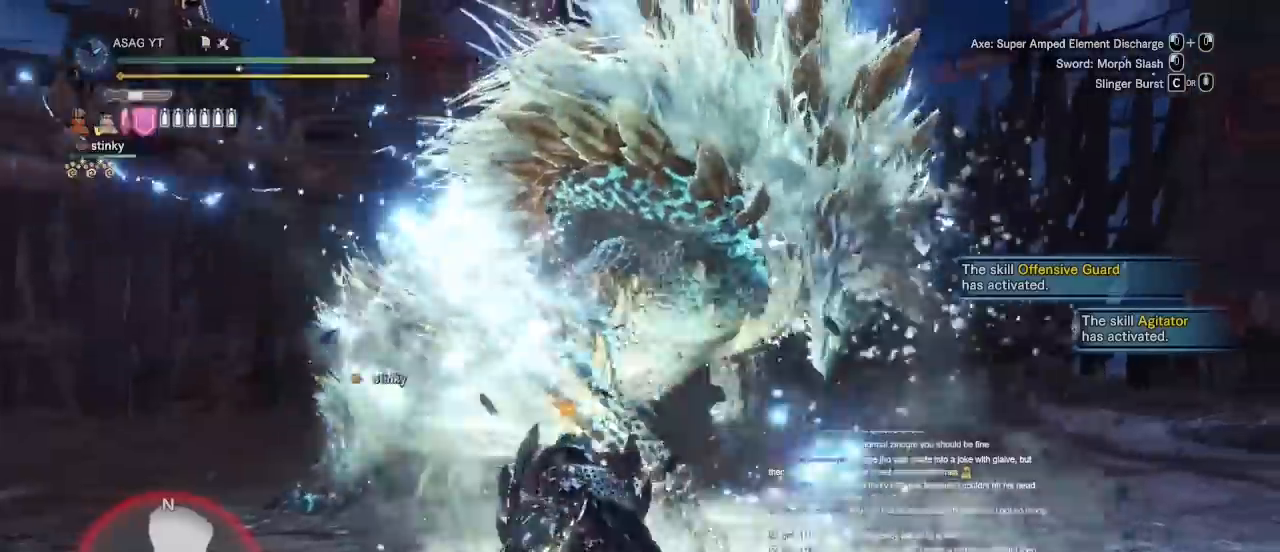
{"keys": [], "mouse": [], "events": [[200, "w", "up"]]}
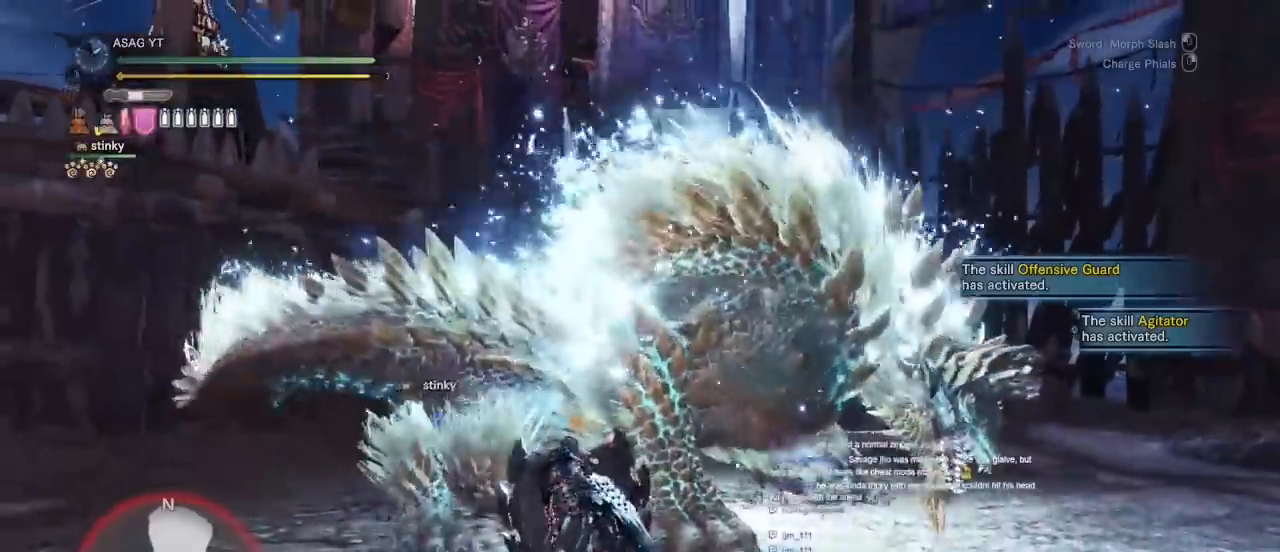
{"keys": [], "mouse": [], "events": []}
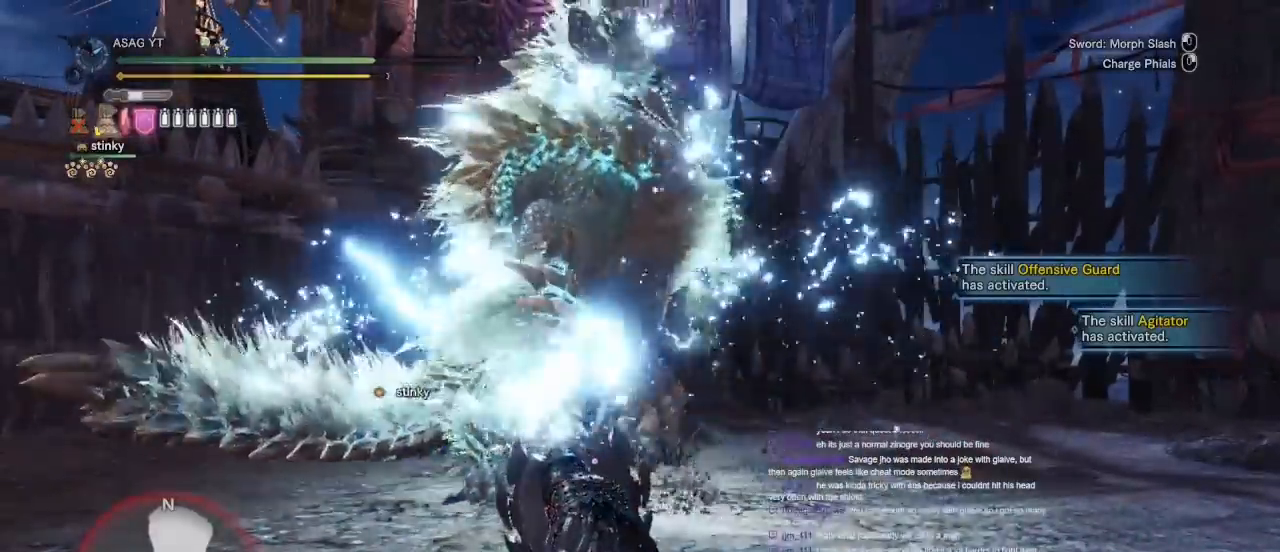
{"keys": [], "mouse": [], "events": []}
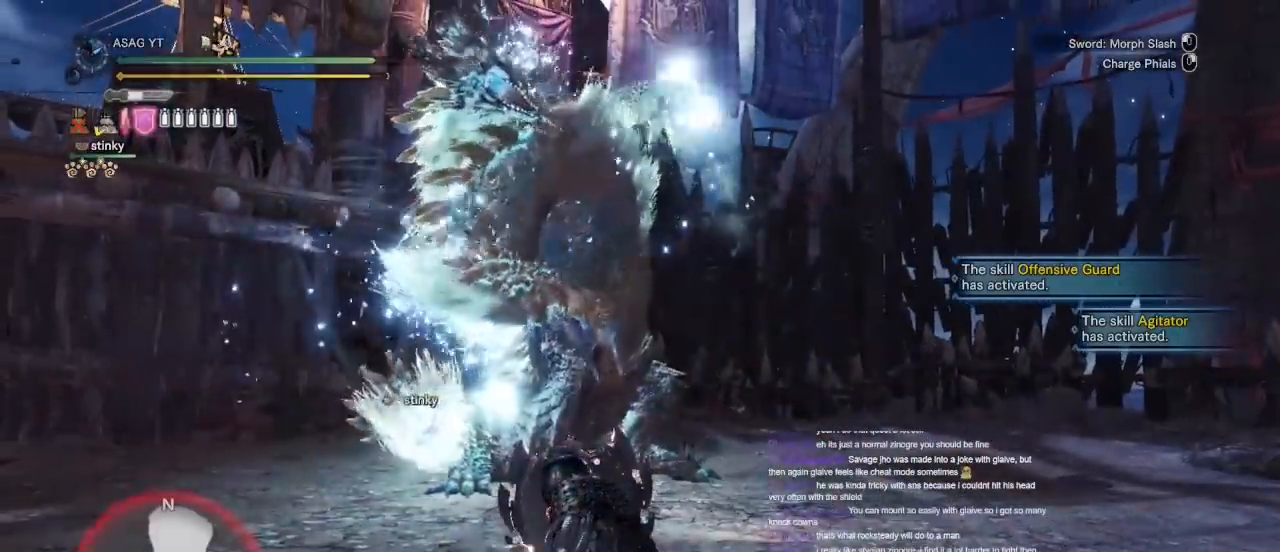
{"keys": ["w"], "mouse": [], "events": [[50, "mouse_left", "down"], [50, "w", "down"], [150, "mouse_left", "up"], [200, "mouse_left", "down"], [350, "mouse_left", "up"]]}
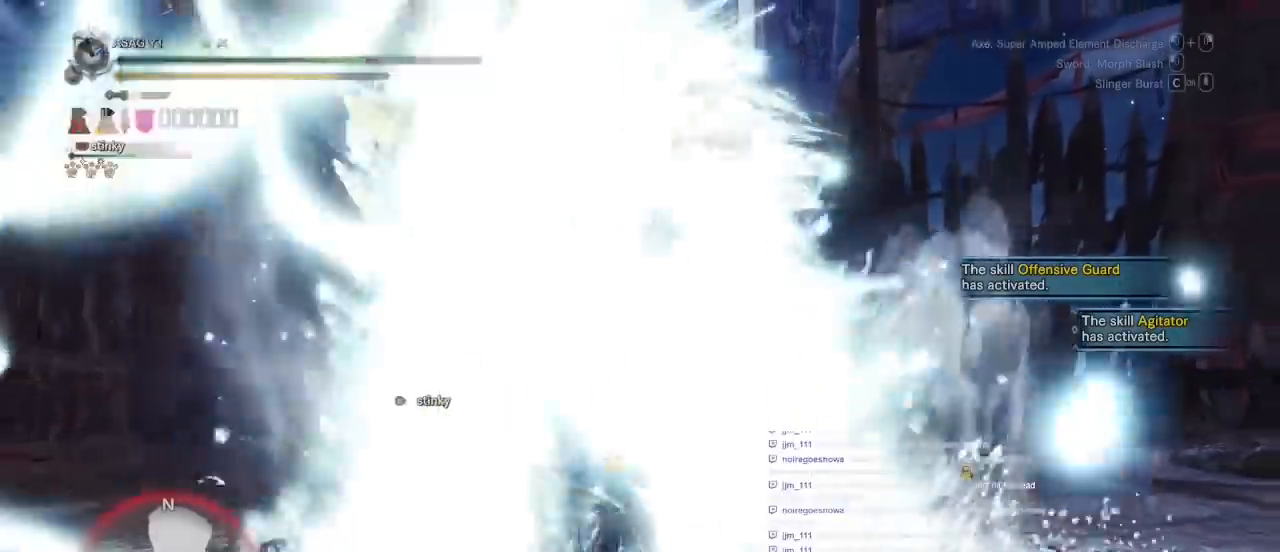
{"keys": ["s"], "mouse": ["left", "right"], "events": [[33, "w", "up"], [117, "s", "down"], [300, "mouse_left", "down"], [300, "mouse_right", "down"]]}
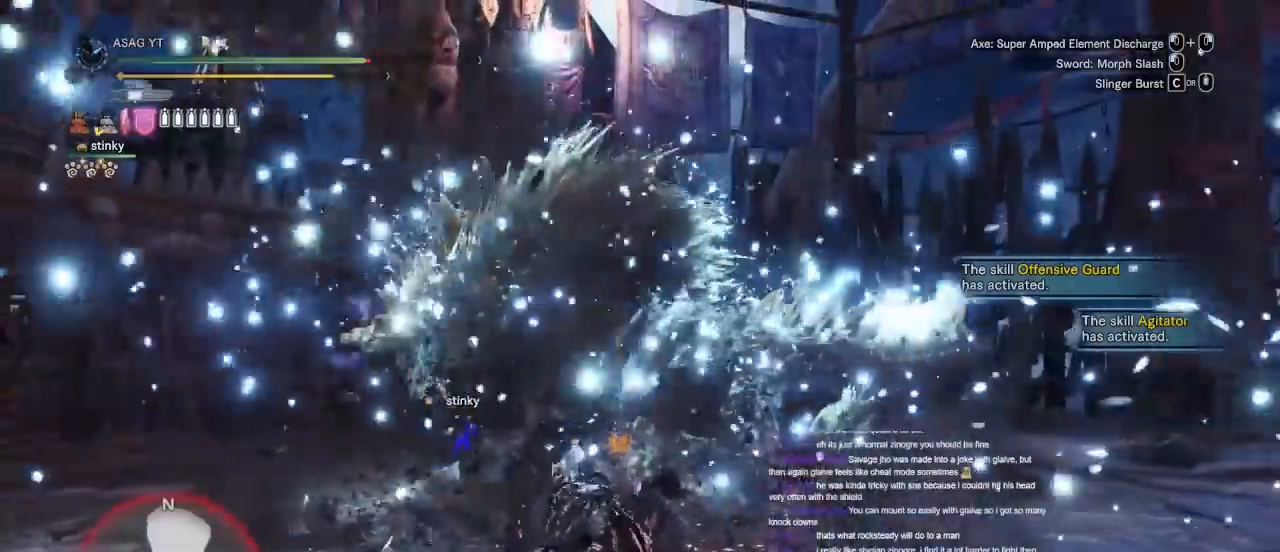
{"keys": ["s"], "mouse": [], "events": [[17, "mouse_right", "up"], [83, "mouse_left", "up"], [83, "mouse_right", "down"], [133, "mouse_left", "down"], [233, "mouse_left", "up"], [233, "mouse_right", "up"], [283, "mouse_left", "down"], [283, "mouse_right", "down"], [367, "mouse_right", "up"], [417, "mouse_left", "up"]]}
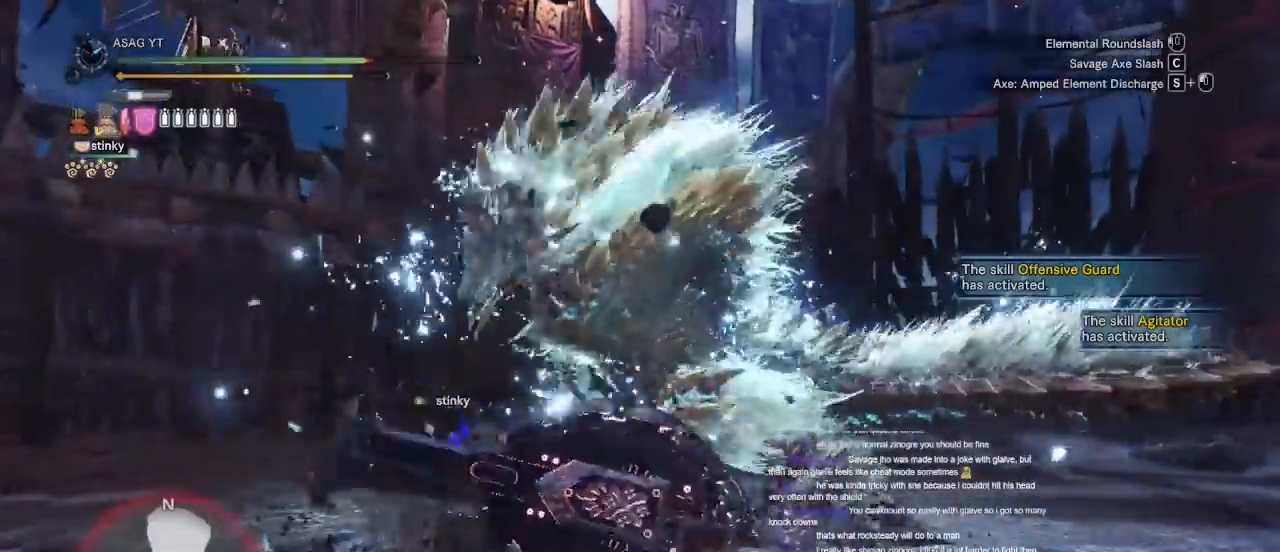
{"keys": ["s"], "mouse": ["left"], "events": [[133, "mouse_left", "down"], [250, "mouse_left", "up"], [283, "mouse_left", "down"], [383, "mouse_left", "up"], [433, "mouse_left", "down"]]}